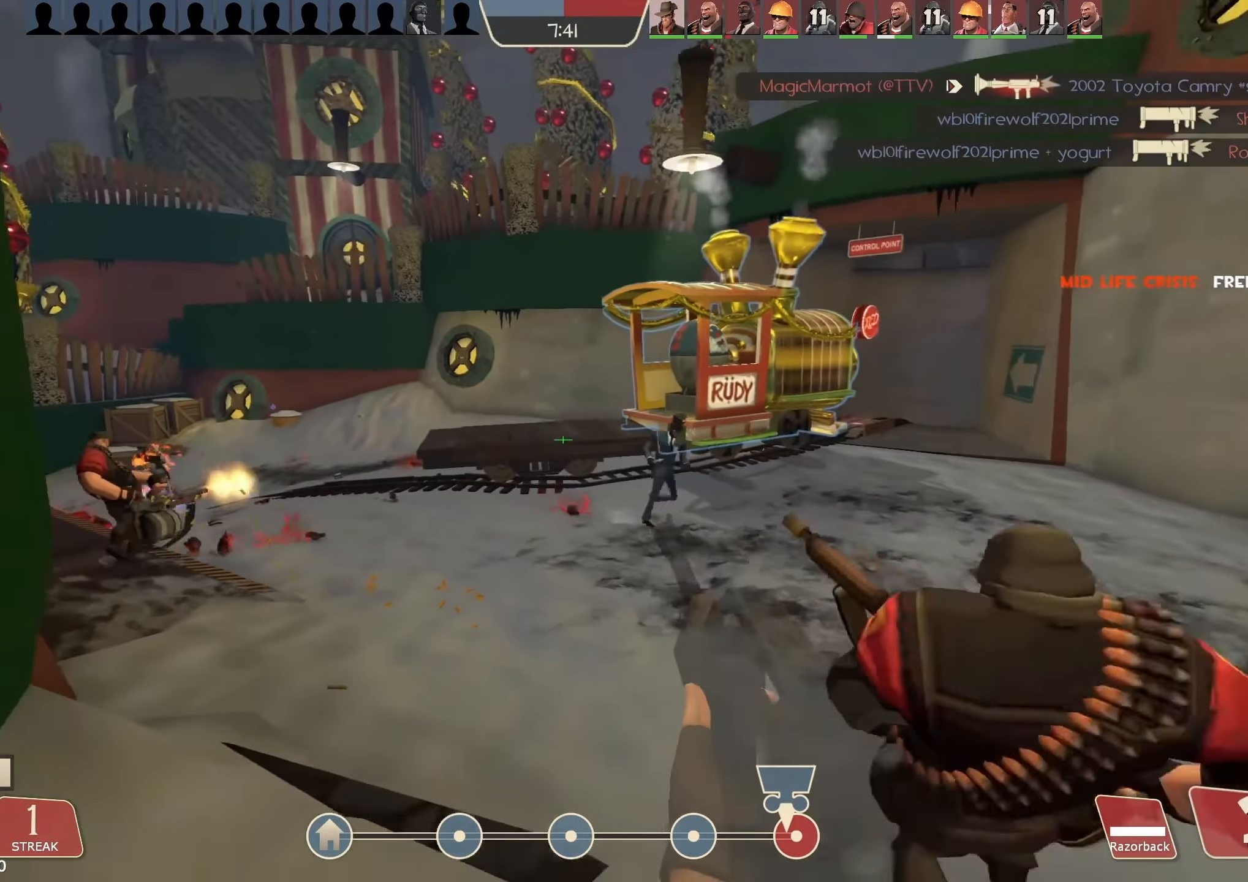
Gameplay with keyboard and mouse; each line is a JSON object with the keys and mouse buttons held at the frame after it. "events" lists presses ("down") and releases ("up") of "1", "2", "3", "4", "5", "a", "alt", "b", "c", "ctrl", "d", "e", "f", "g", "q", "r", "s", "shift", "space", "t", "tab", "v", "w", "x", "z", "mouse_left", "mouse_wheel", "mouse_right", "mouse_mb4" and "mouse_mb5" between this image and that frame as [ms after this image, input, new state], when the widget could be followed in between. "mouse_left", "mouse_wheel", "mouse_right", "mouse_mb4", "mouse_mb5" = the "left", "wheel", "right", "mb4", "mb5" buttons of the "mouse" list. No other keys are recorded. "wheel" means that the mouse wheel is clicked or scrolled. Mouse movement is not recorded.
{"keys": ["d", "w"], "mouse": [], "events": [[134, "w", "down"], [167, "d", "up"], [434, "d", "down"]]}
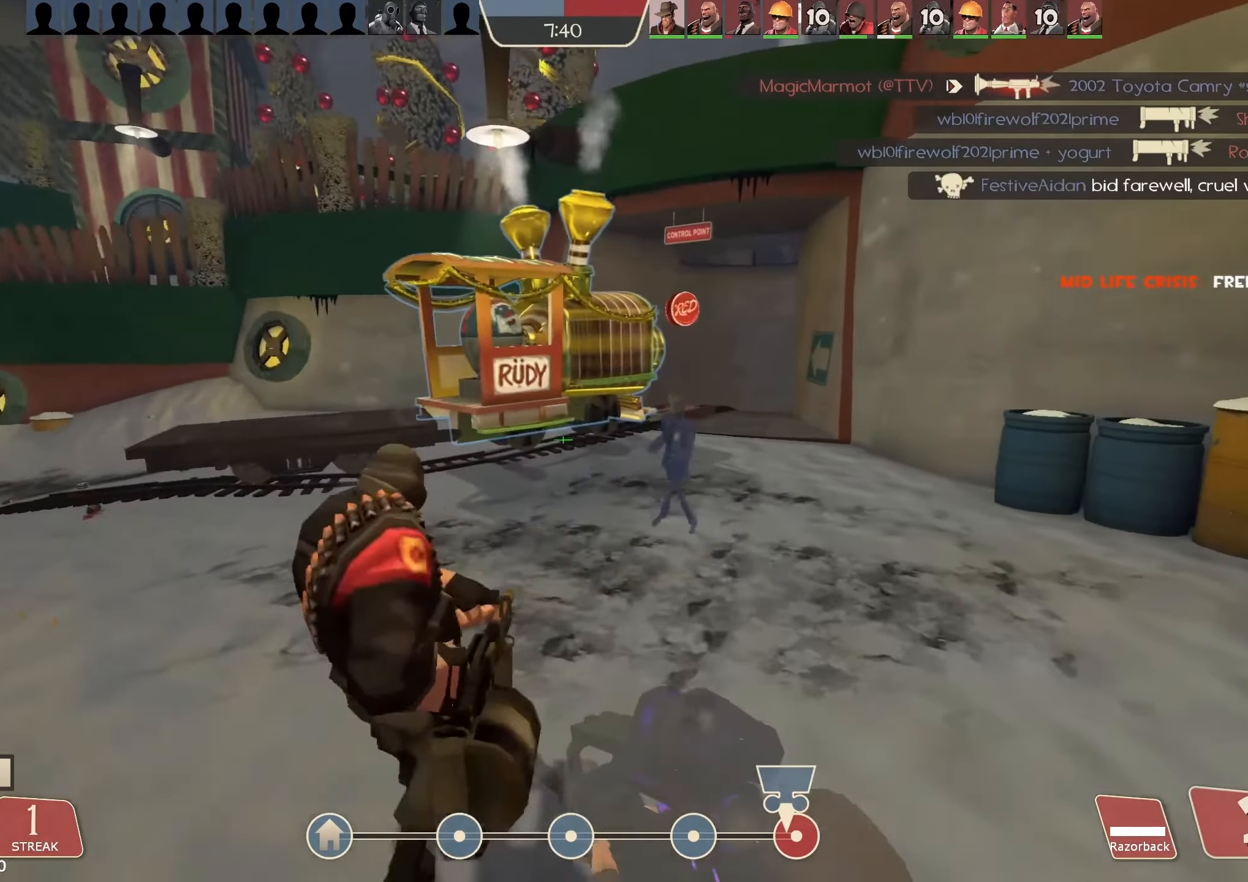
{"keys": ["d", "w"], "mouse": [], "events": [[267, "d", "up"], [434, "d", "down"]]}
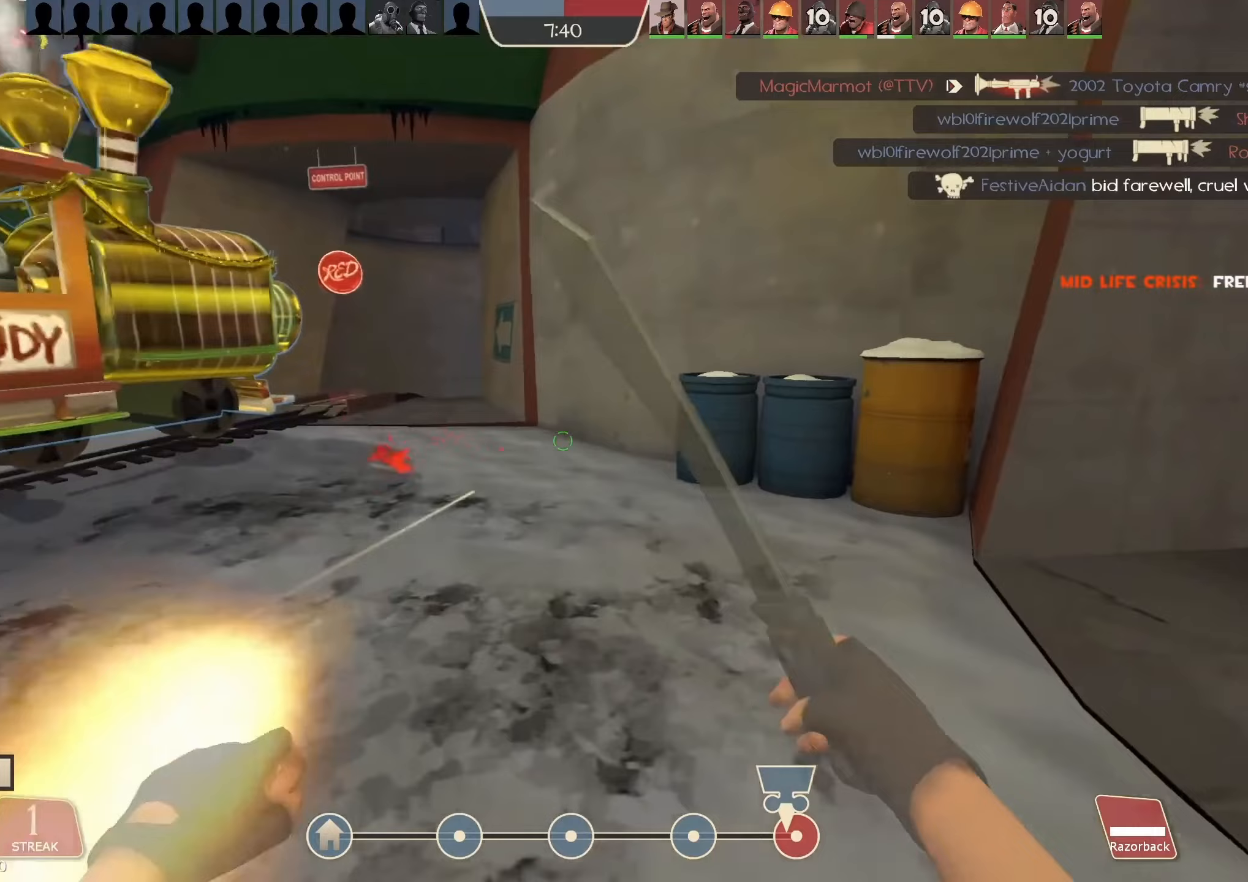
{"keys": ["d", "w"], "mouse": ["left"], "events": [[67, "d", "up"], [100, "d", "down"], [100, "mouse_left", "down"], [200, "d", "up"], [267, "d", "down"]]}
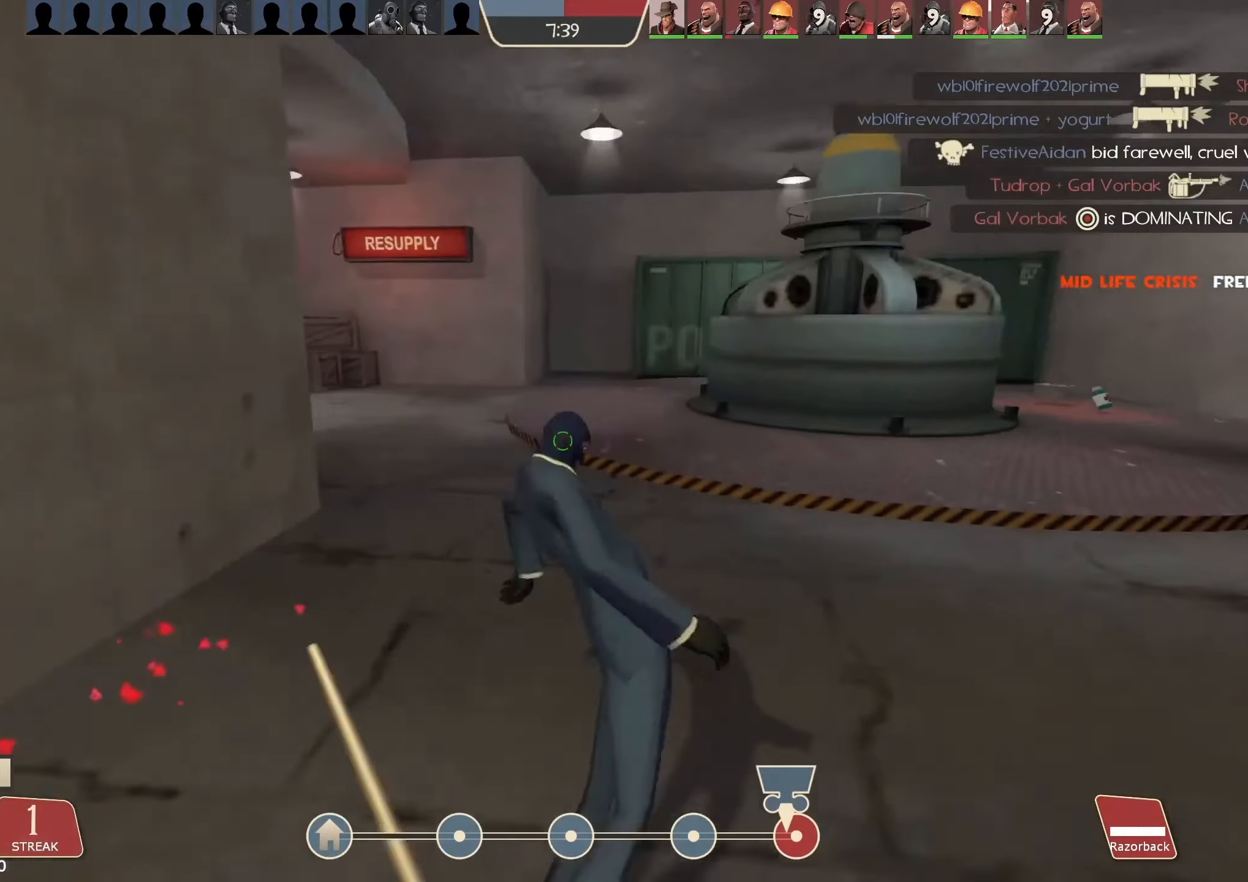
{"keys": ["a", "w"], "mouse": ["wheel"], "events": [[133, "w", "up"], [200, "a", "down"], [200, "d", "up"], [200, "mouse_left", "up"], [433, "mouse_wheel", "down"], [433, "w", "down"]]}
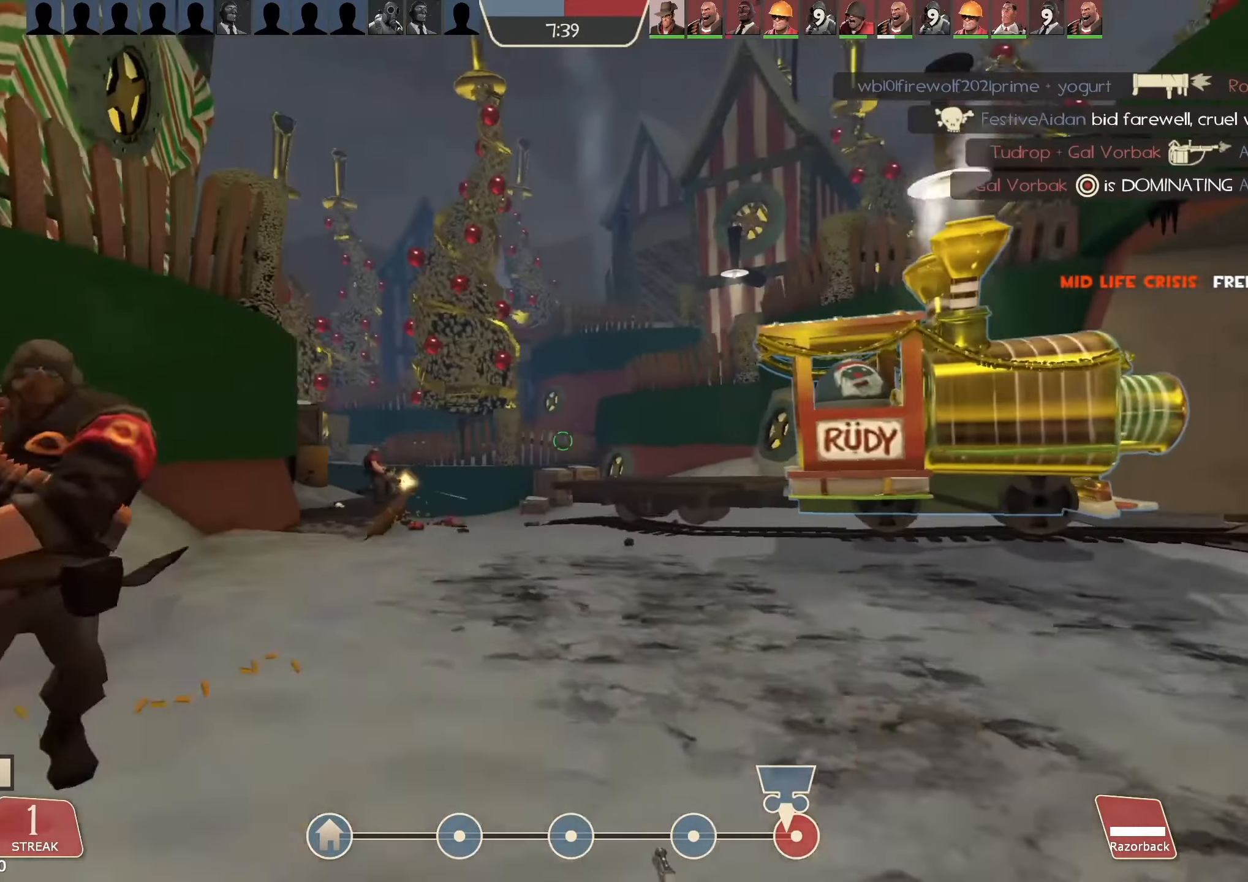
{"keys": ["a", "w"], "mouse": [], "events": [[67, "mouse_wheel", "up"], [100, "a", "up"], [333, "a", "down"]]}
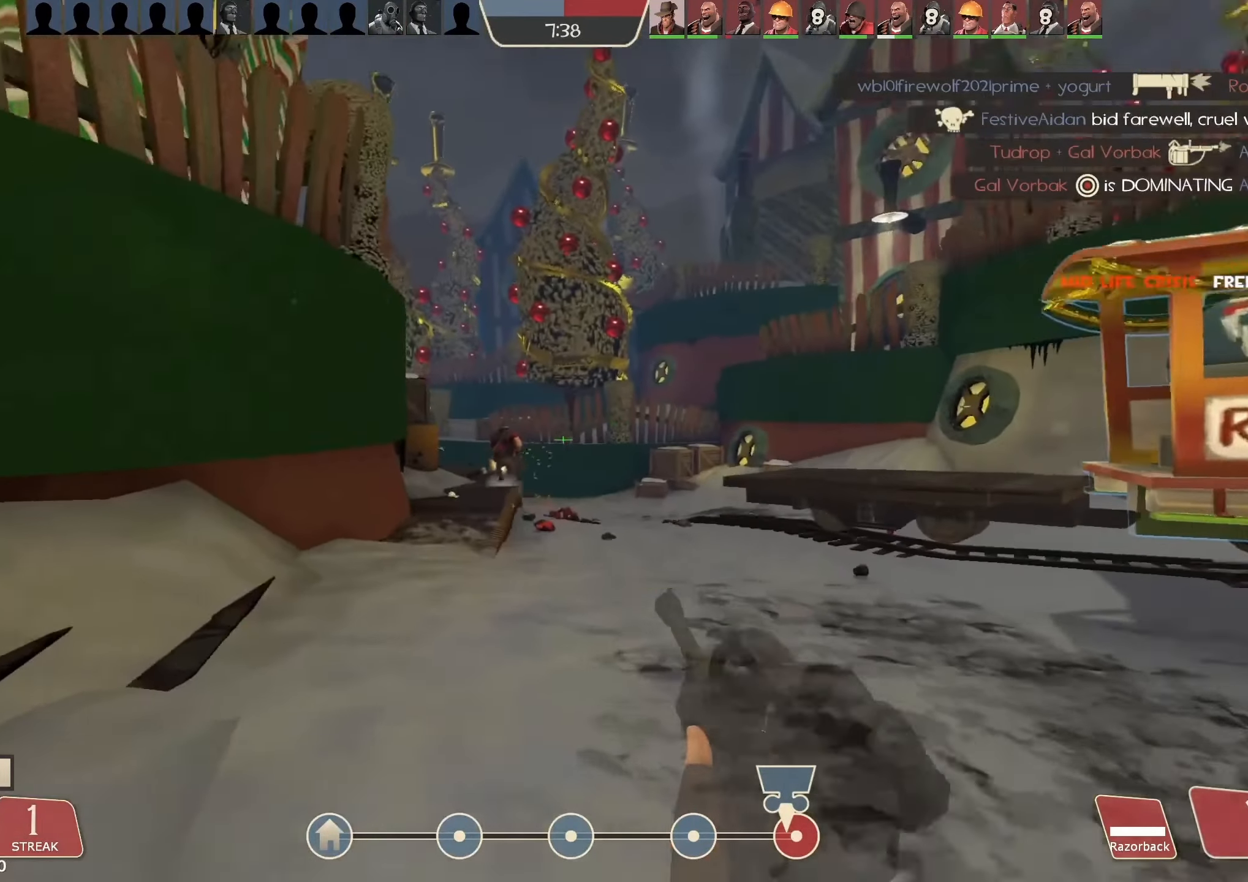
{"keys": ["w"], "mouse": ["left"], "events": [[33, "mouse_left", "down"], [100, "w", "up"], [300, "w", "down"], [400, "a", "up"]]}
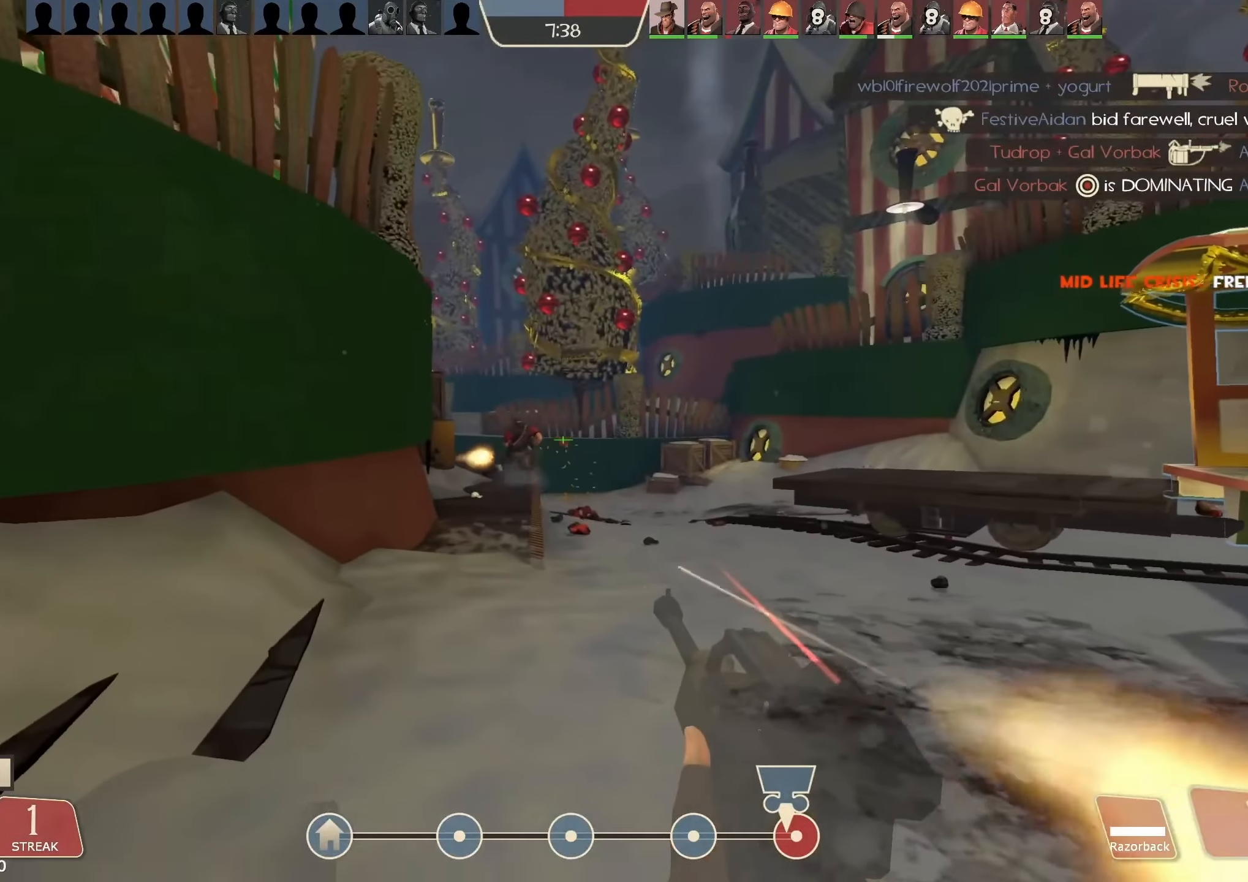
{"keys": ["w"], "mouse": ["left"], "events": [[267, "a", "down"], [467, "a", "up"]]}
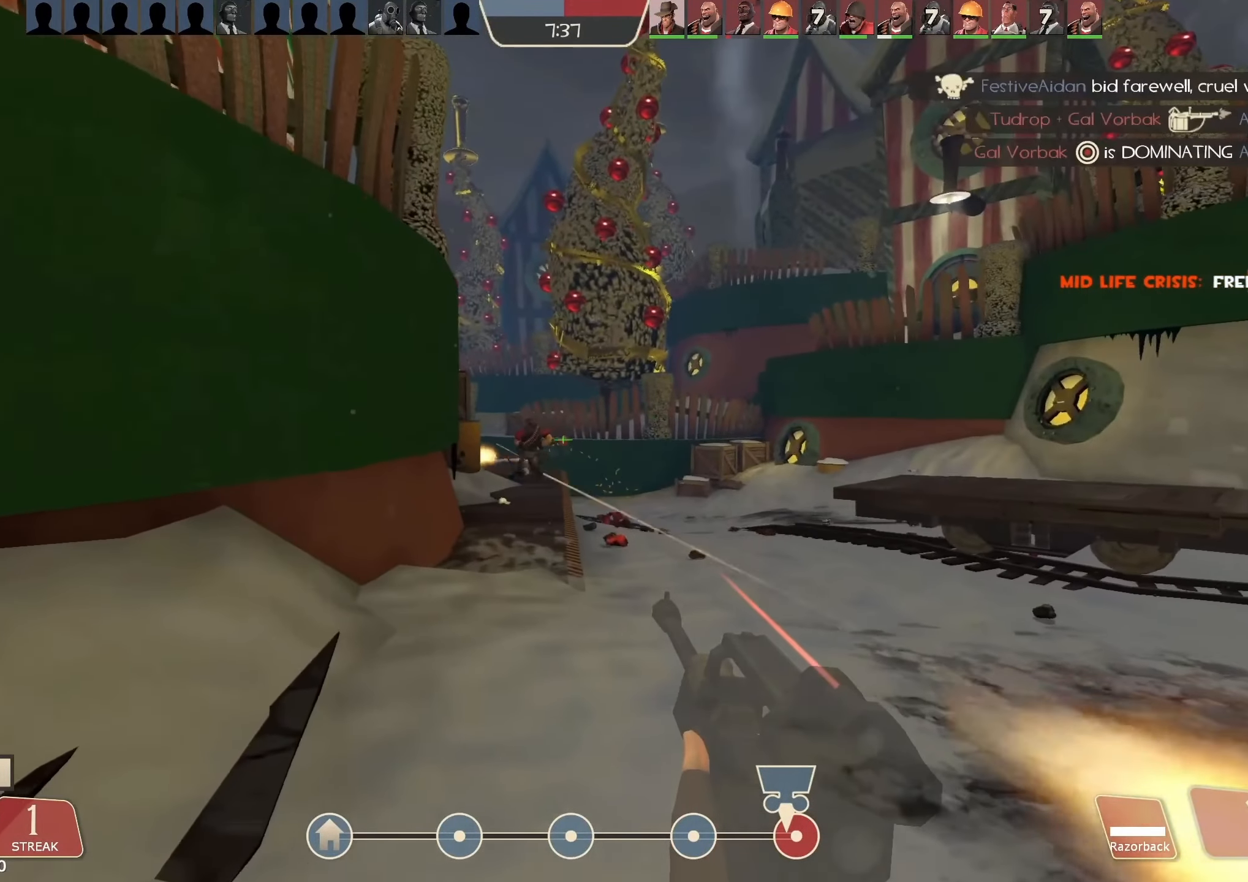
{"keys": ["w"], "mouse": ["left"], "events": []}
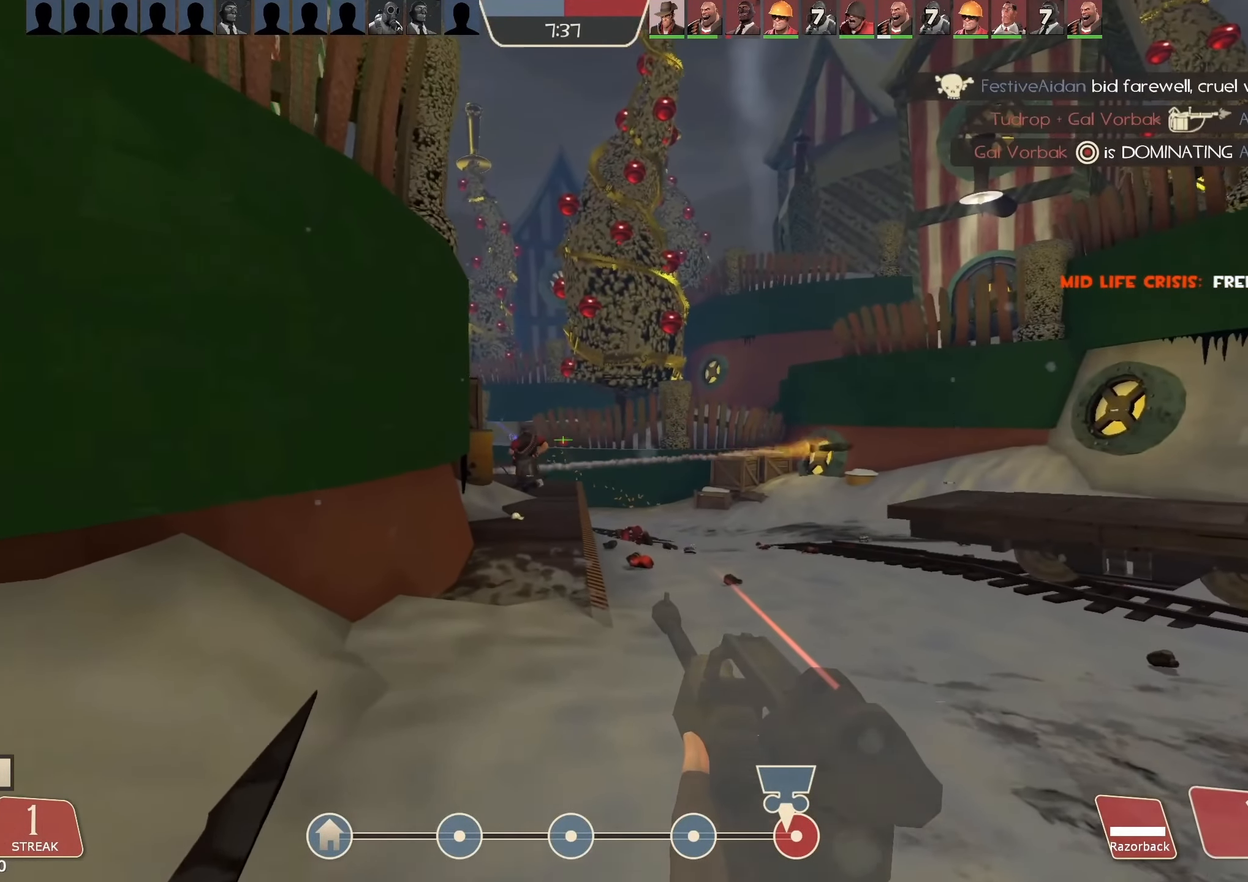
{"keys": ["w"], "mouse": ["left"], "events": []}
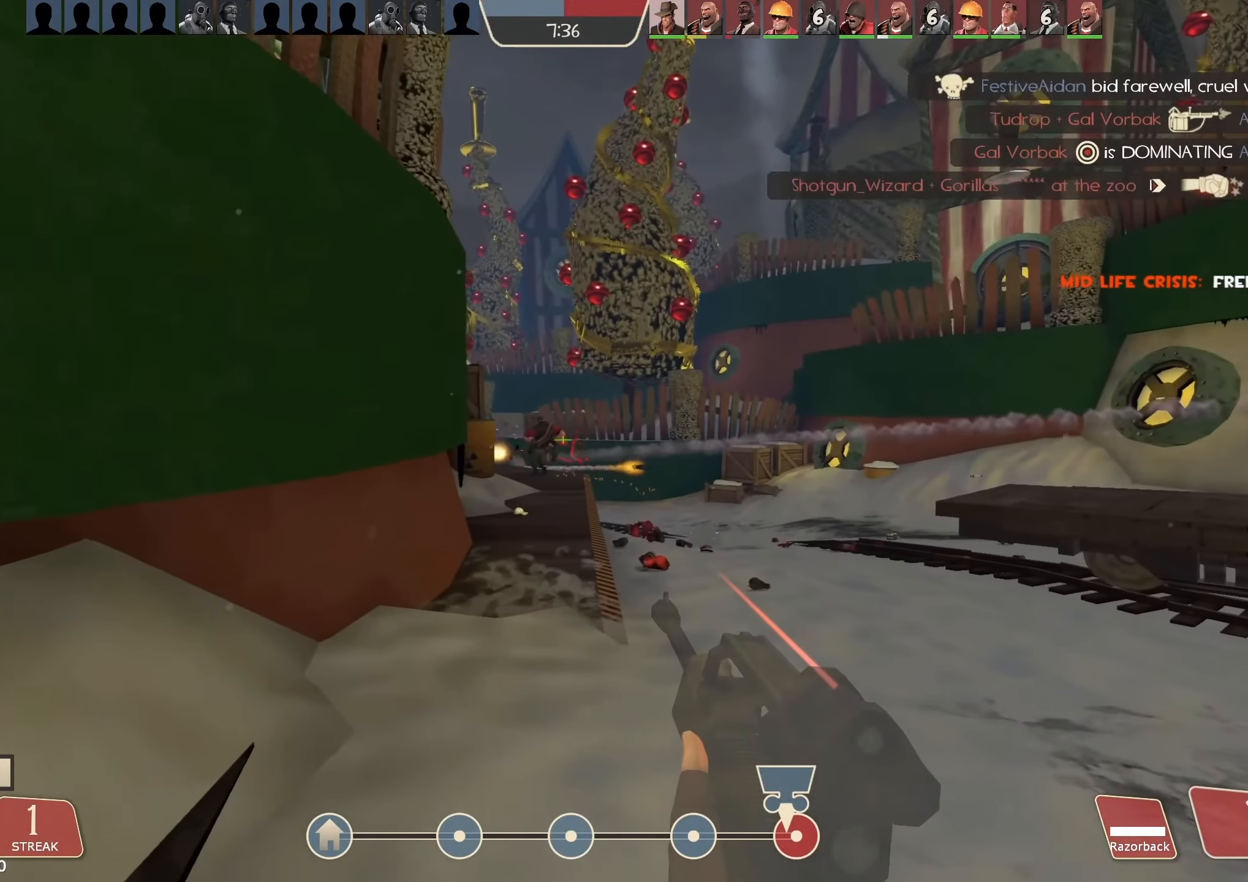
{"keys": ["w"], "mouse": ["left"], "events": []}
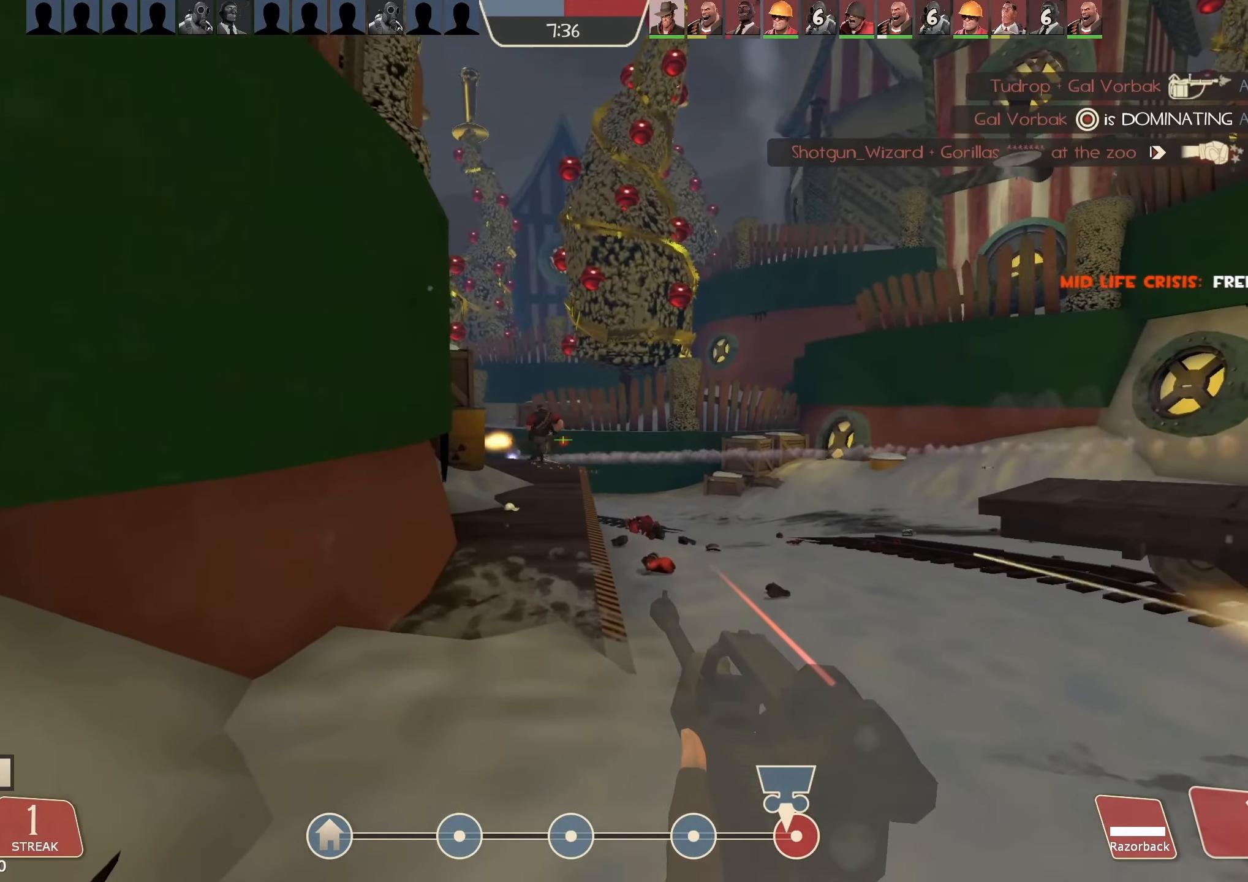
{"keys": ["w"], "mouse": ["left"], "events": [[233, "d", "down"], [433, "d", "up"]]}
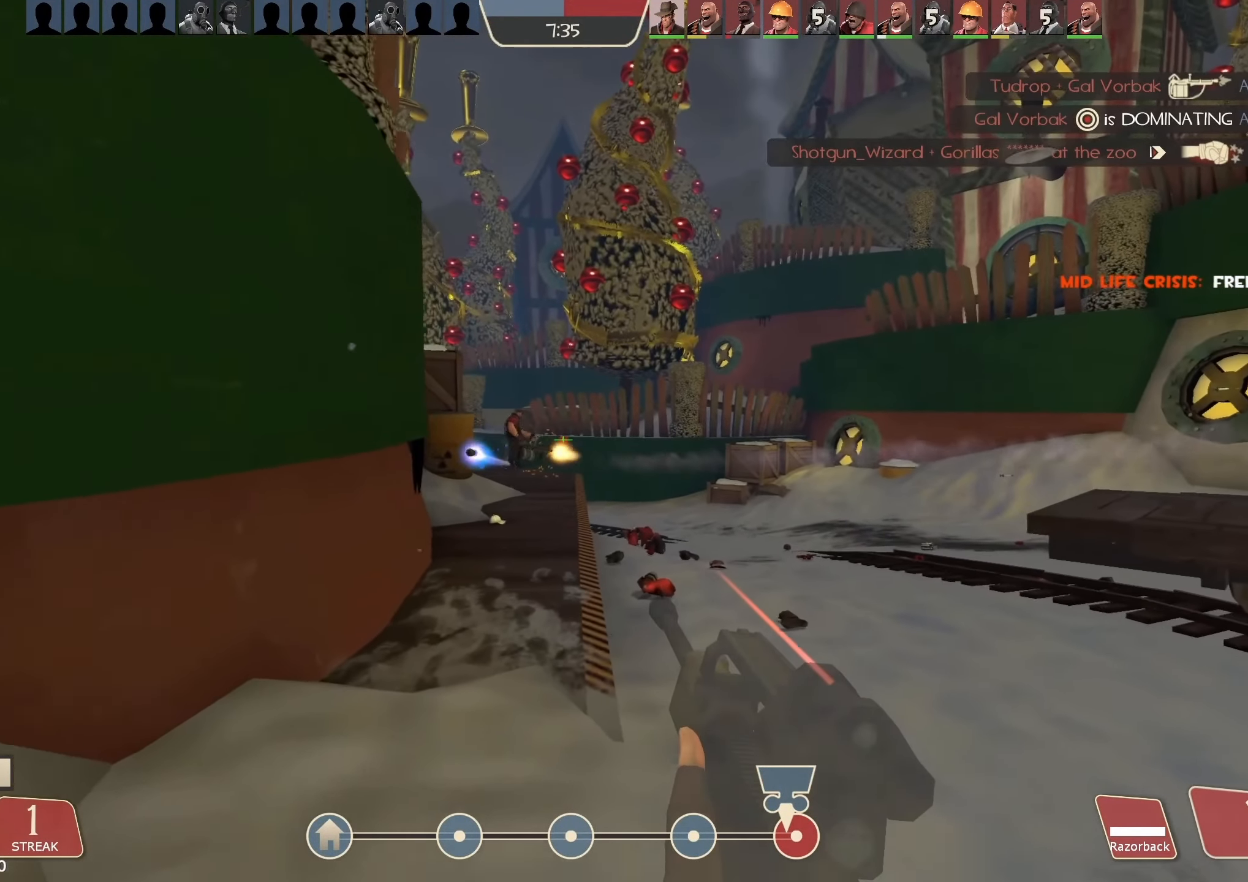
{"keys": ["w"], "mouse": ["left"], "events": []}
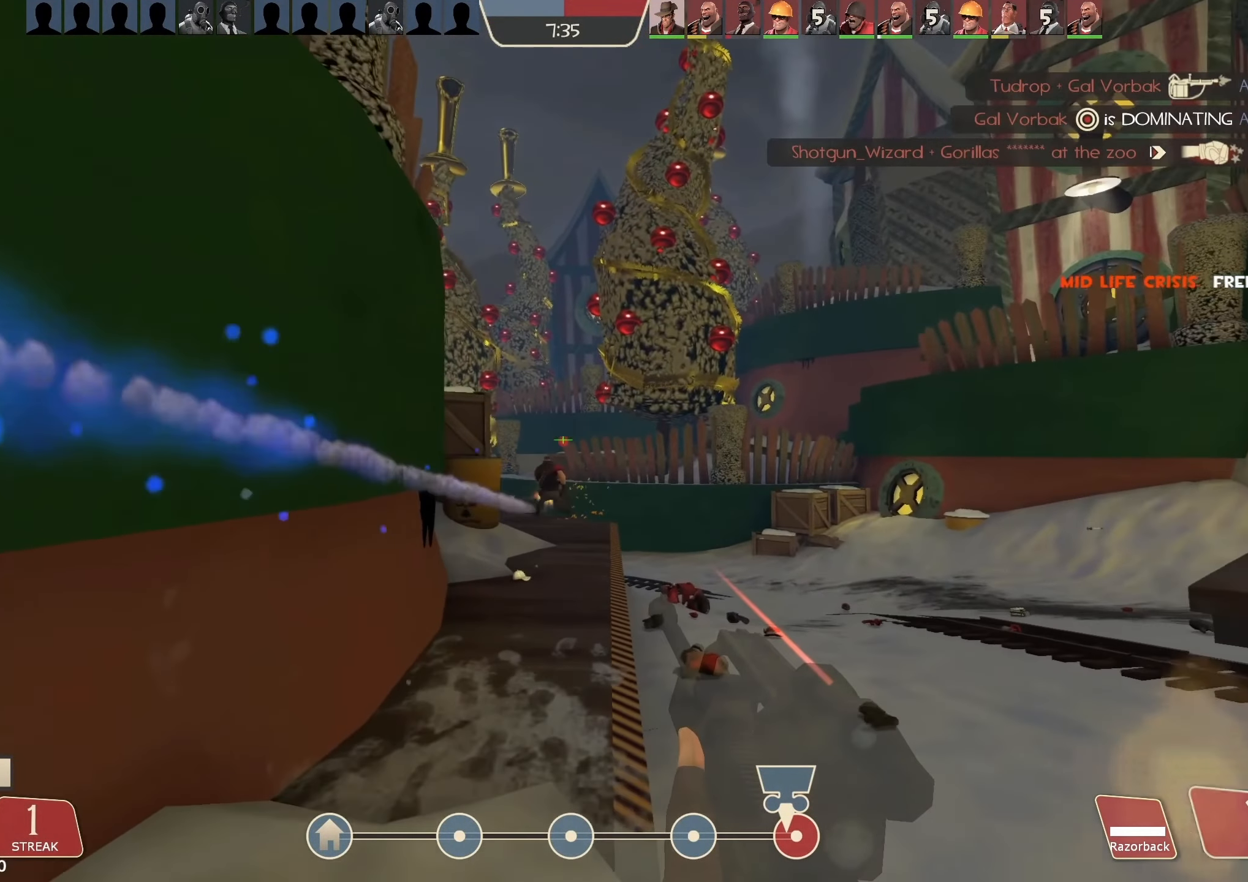
{"keys": ["d", "w"], "mouse": ["left"], "events": [[133, "d", "down"]]}
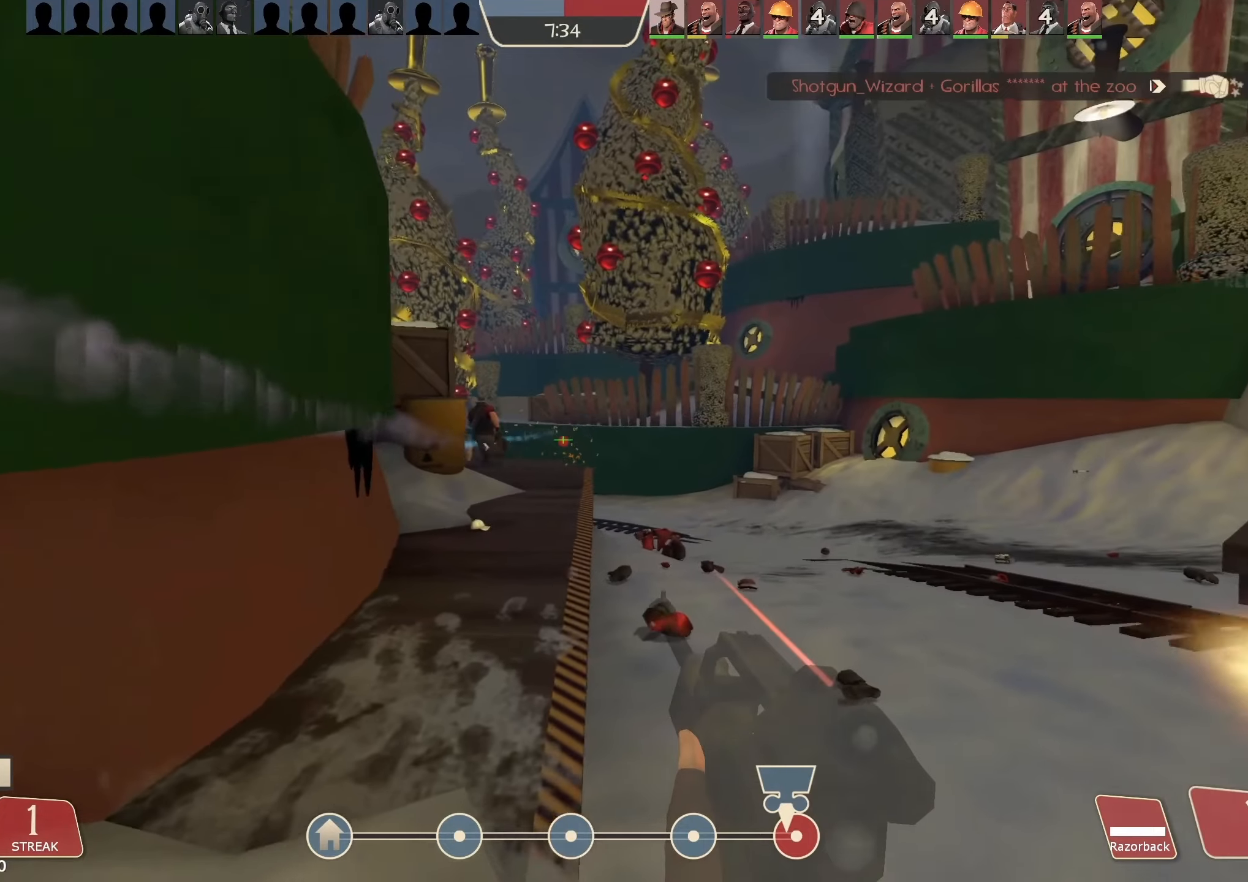
{"keys": ["w"], "mouse": ["left"], "events": [[233, "d", "up"], [400, "d", "down"], [500, "d", "up"]]}
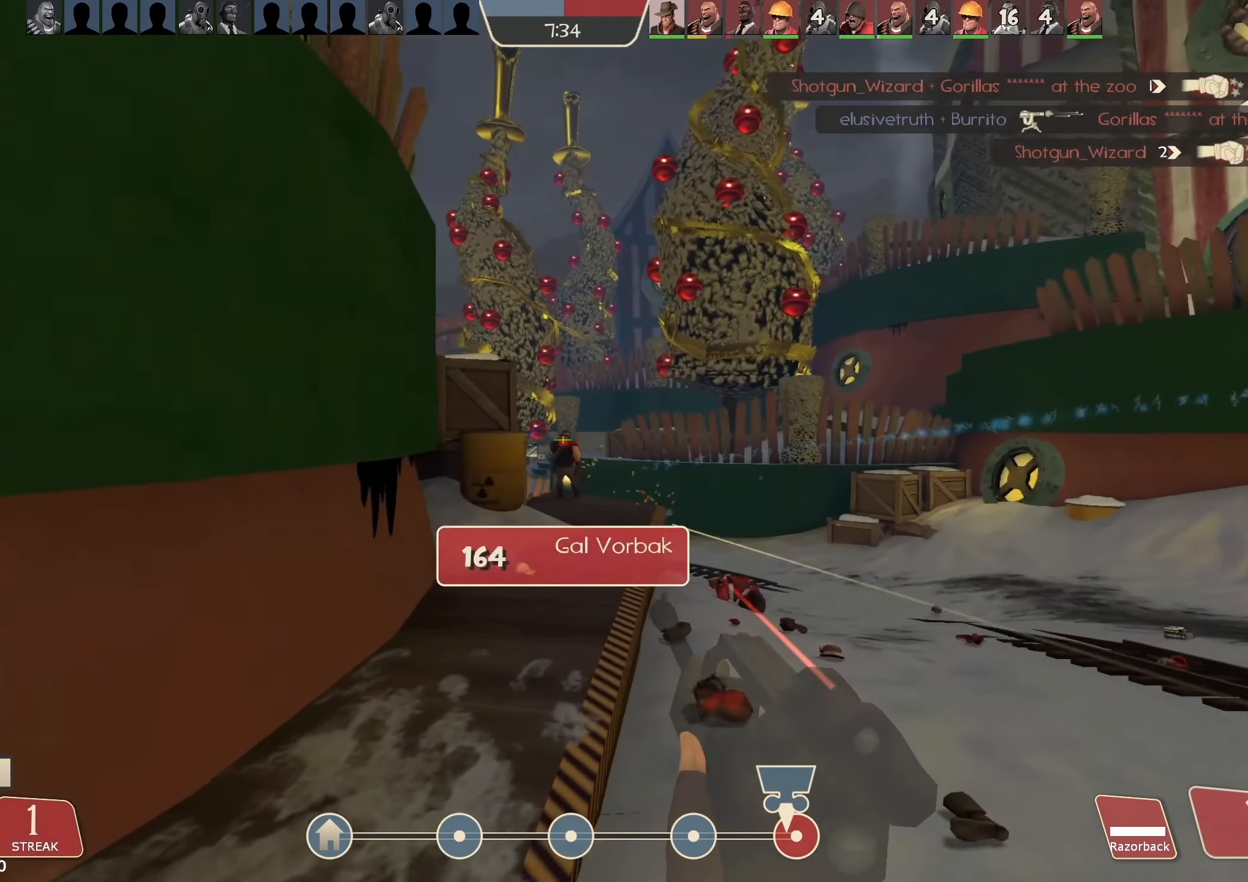
{"keys": ["d", "w"], "mouse": ["left"], "events": [[433, "d", "down"]]}
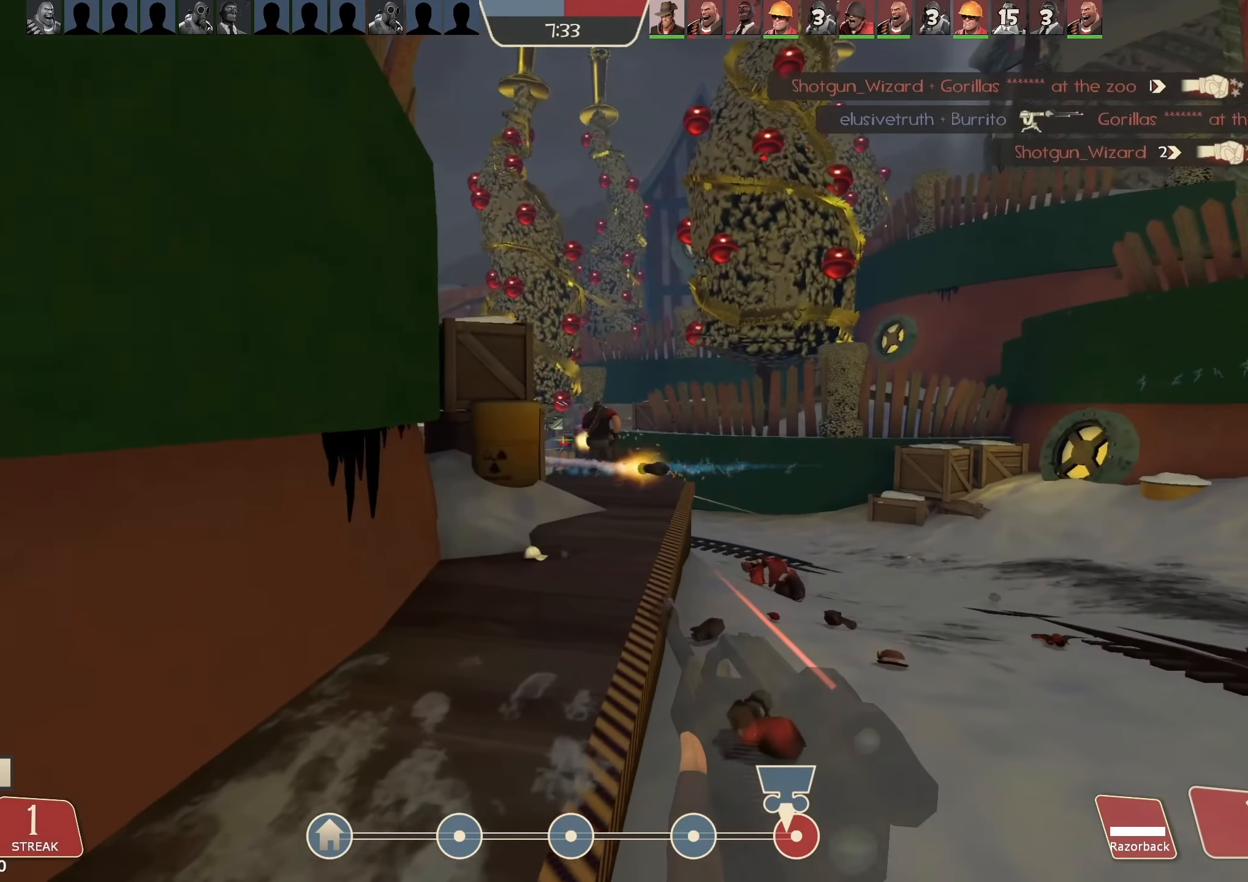
{"keys": ["a", "w"], "mouse": ["left", "right"], "events": [[33, "d", "up"], [300, "a", "down"], [433, "mouse_right", "down"]]}
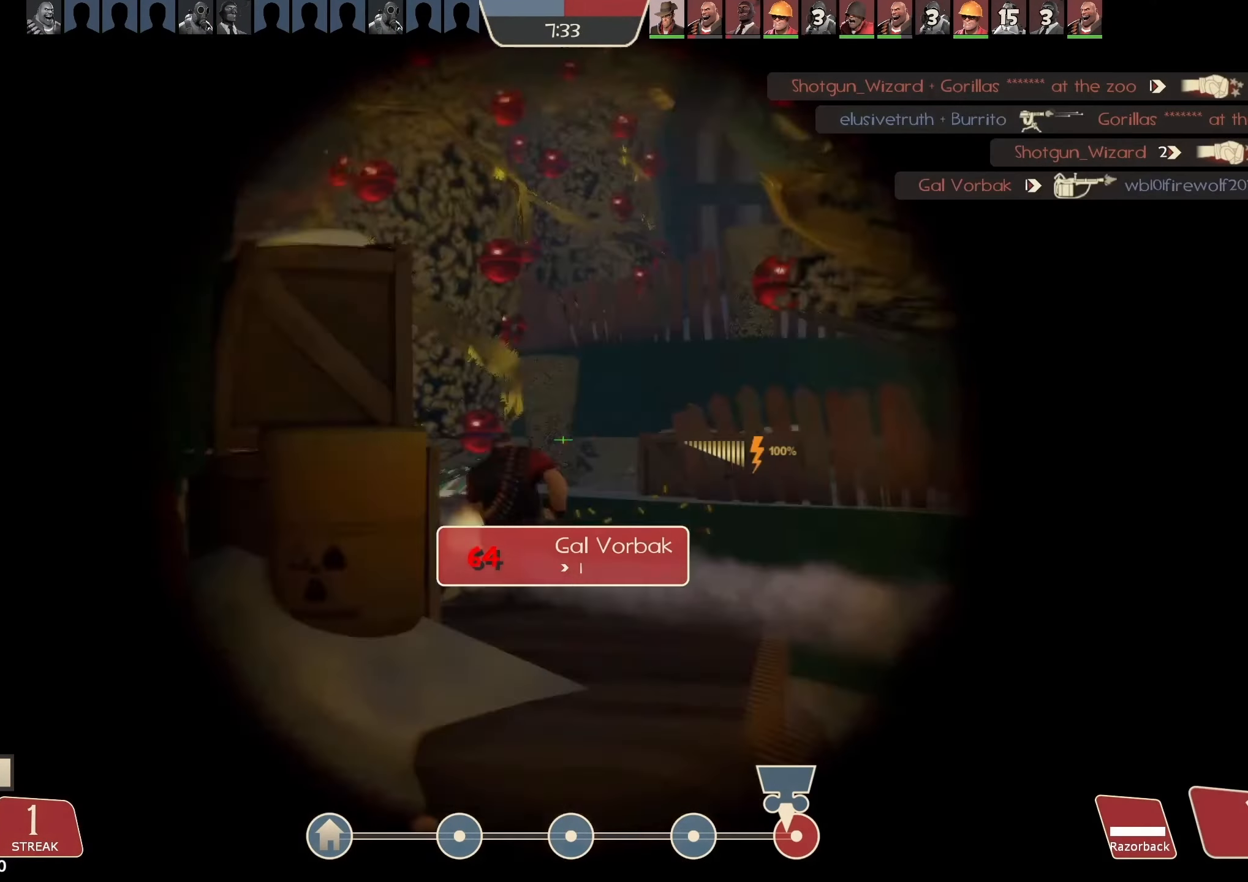
{"keys": ["a"], "mouse": ["left"], "events": [[33, "a", "up"], [100, "mouse_right", "up"], [300, "d", "down"], [333, "d", "up"], [366, "a", "down"], [500, "w", "up"]]}
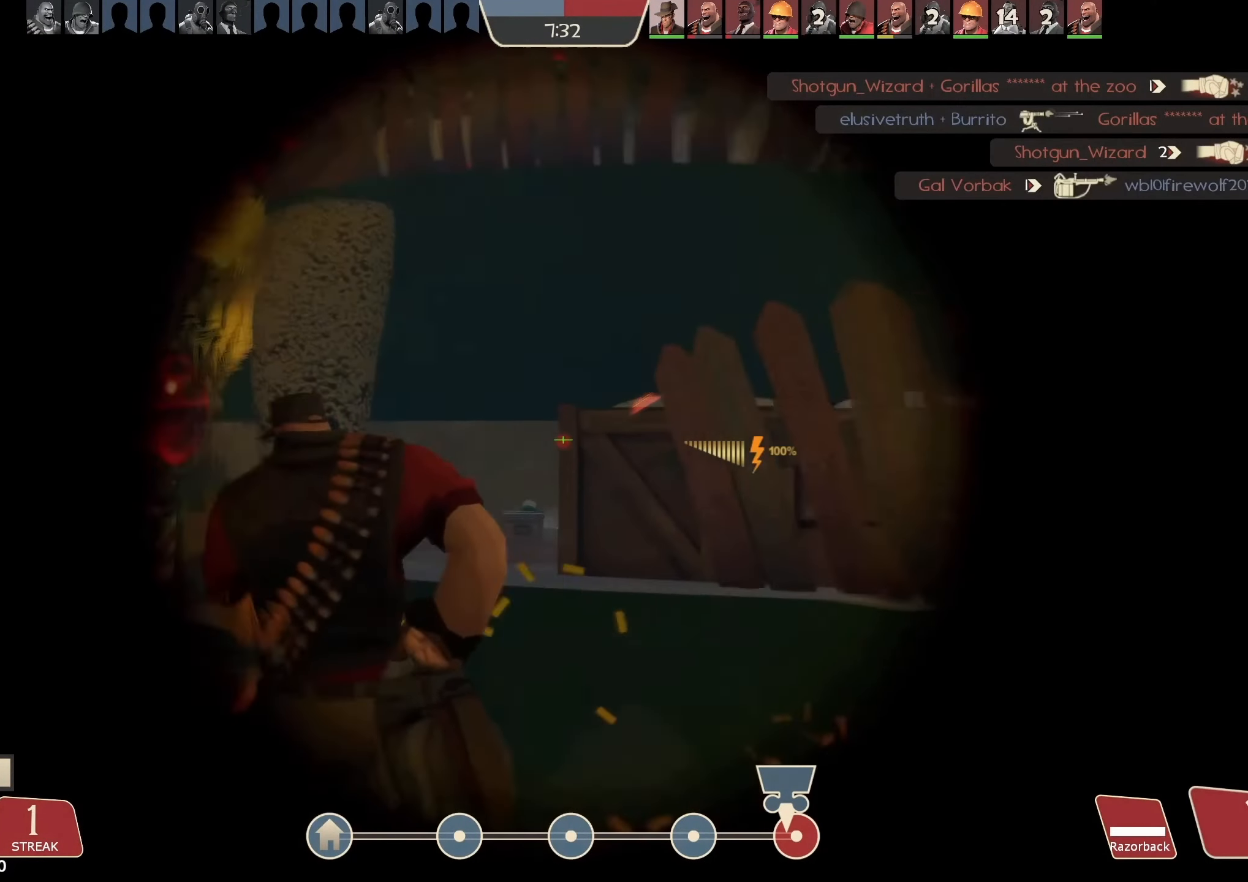
{"keys": ["s"], "mouse": ["left"], "events": [[100, "s", "down"], [133, "a", "up"], [333, "a", "down"], [466, "a", "up"]]}
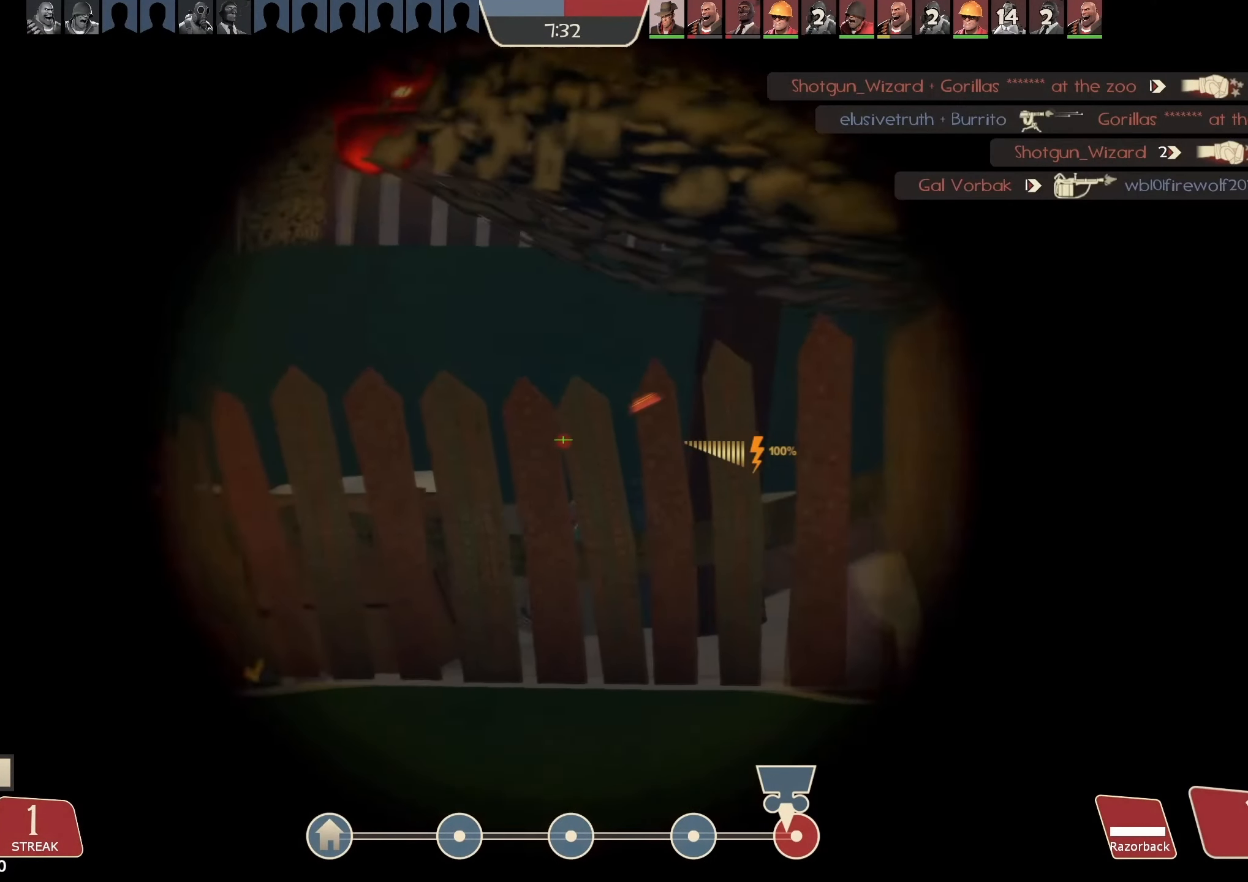
{"keys": ["d", "s"], "mouse": ["left"], "events": [[66, "a", "down"], [166, "a", "up"], [233, "mouse_right", "down"], [366, "mouse_right", "up"], [400, "d", "down"]]}
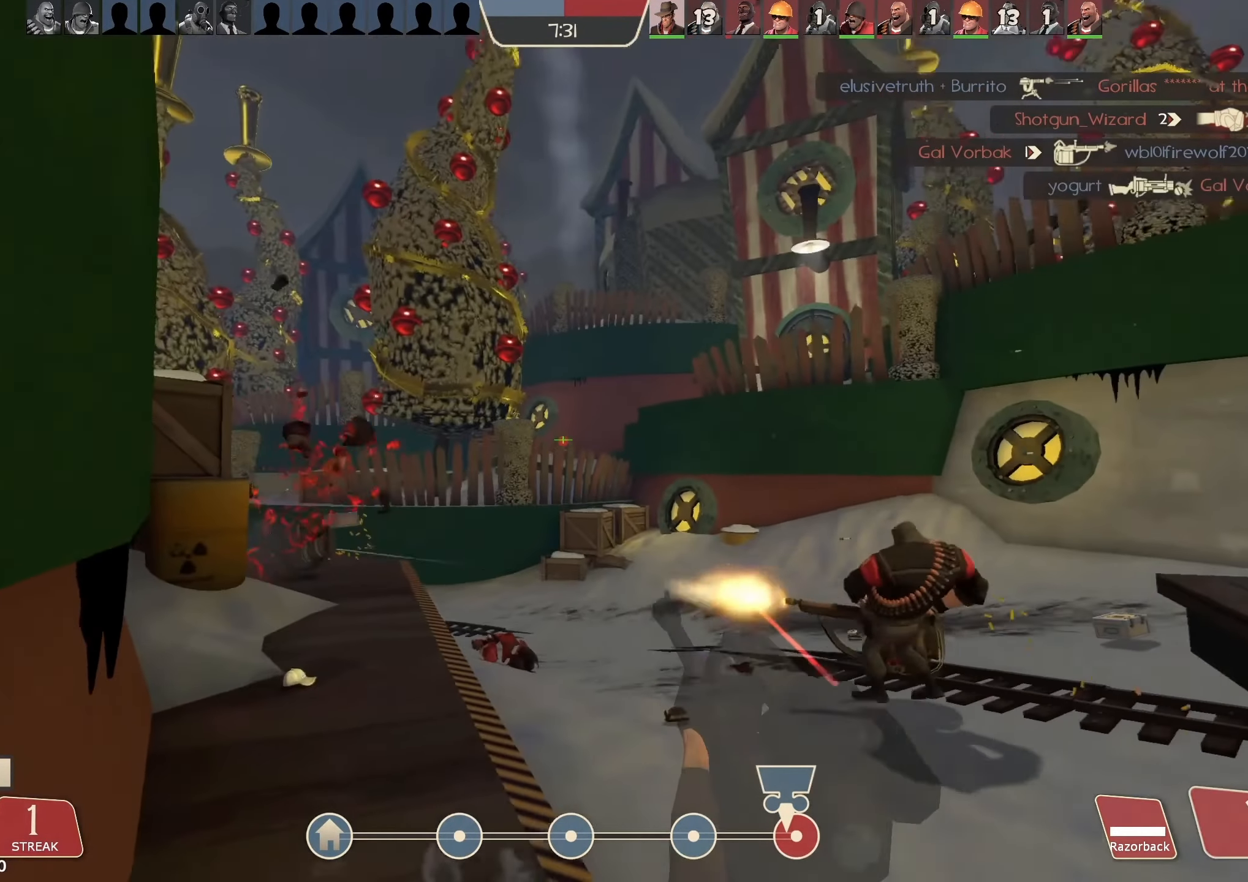
{"keys": ["s"], "mouse": ["left", "right"], "events": [[200, "d", "up"], [266, "a", "down"], [366, "a", "up"], [466, "mouse_right", "down"]]}
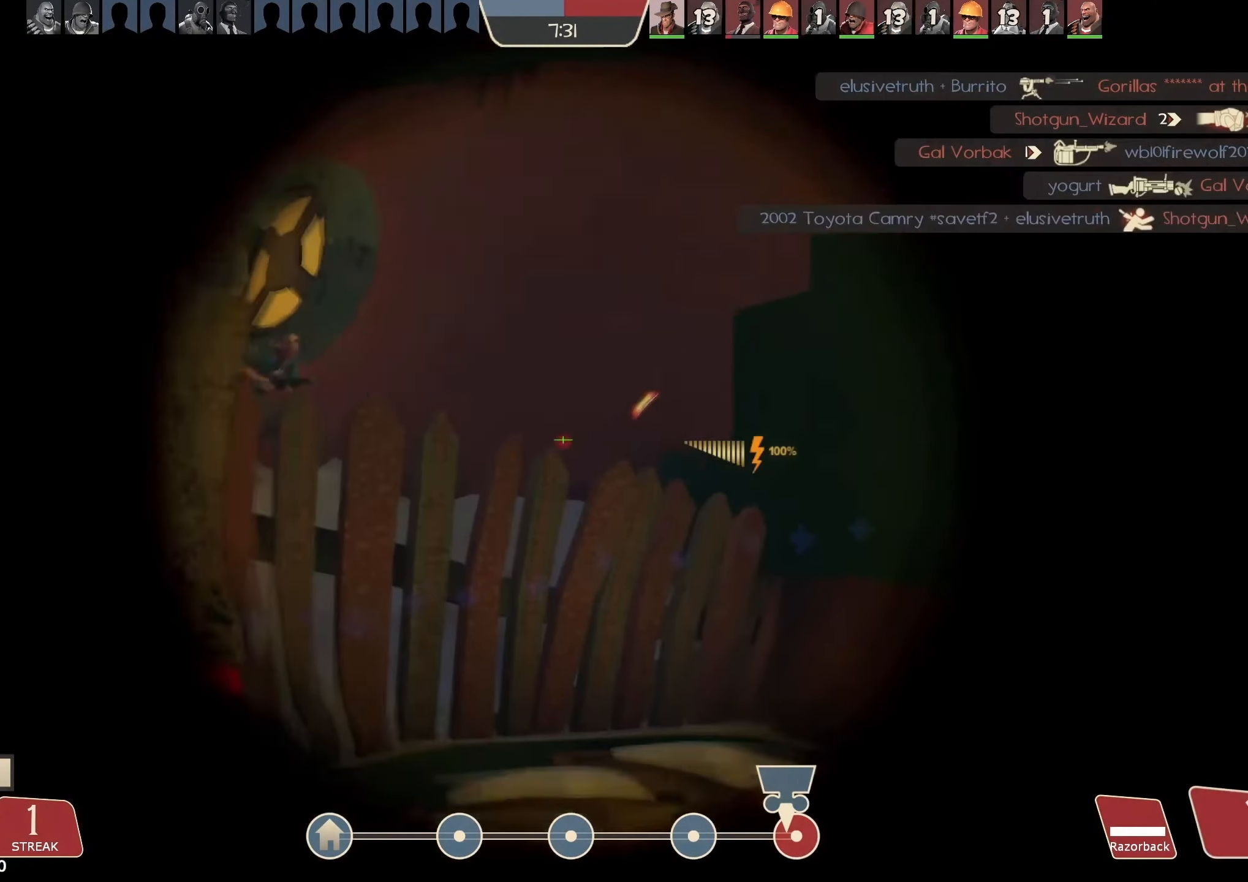
{"keys": [], "mouse": ["left"], "events": [[66, "mouse_right", "up"], [333, "s", "up"]]}
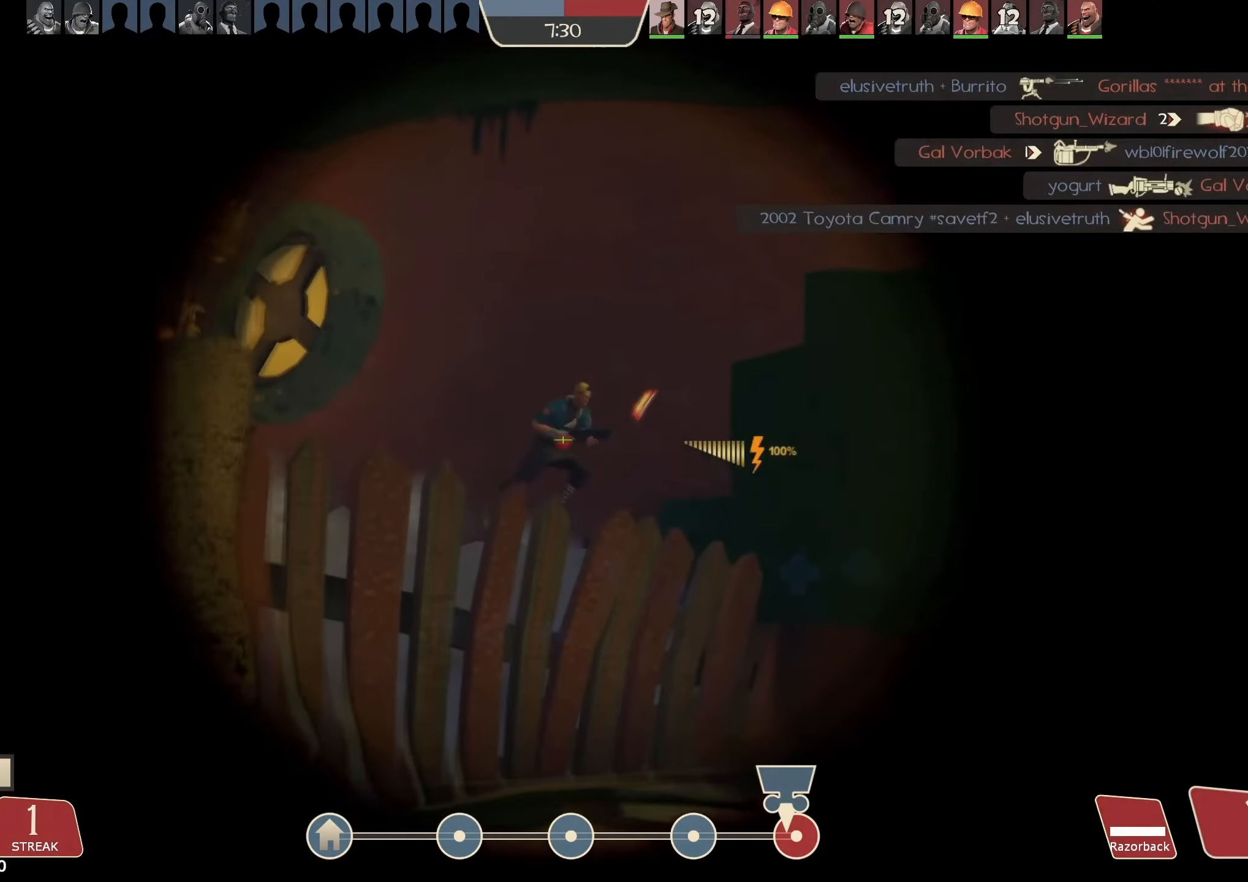
{"keys": ["s"], "mouse": ["left"], "events": [[33, "mouse_left", "up"], [133, "mouse_left", "down"], [133, "mouse_right", "down"], [200, "s", "down"], [366, "mouse_right", "up"]]}
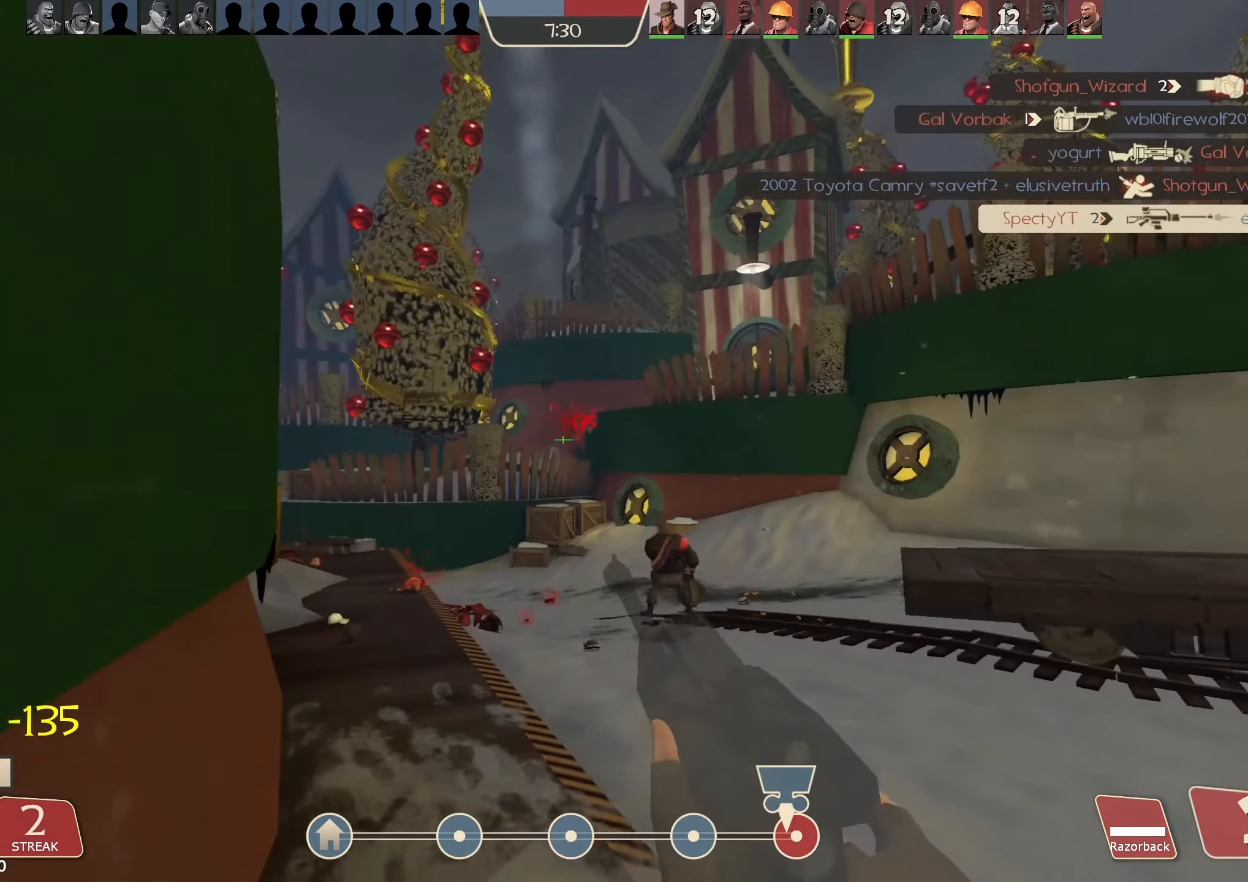
{"keys": ["w"], "mouse": ["left"], "events": [[200, "a", "down"], [233, "a", "up"], [266, "s", "up"], [433, "w", "down"]]}
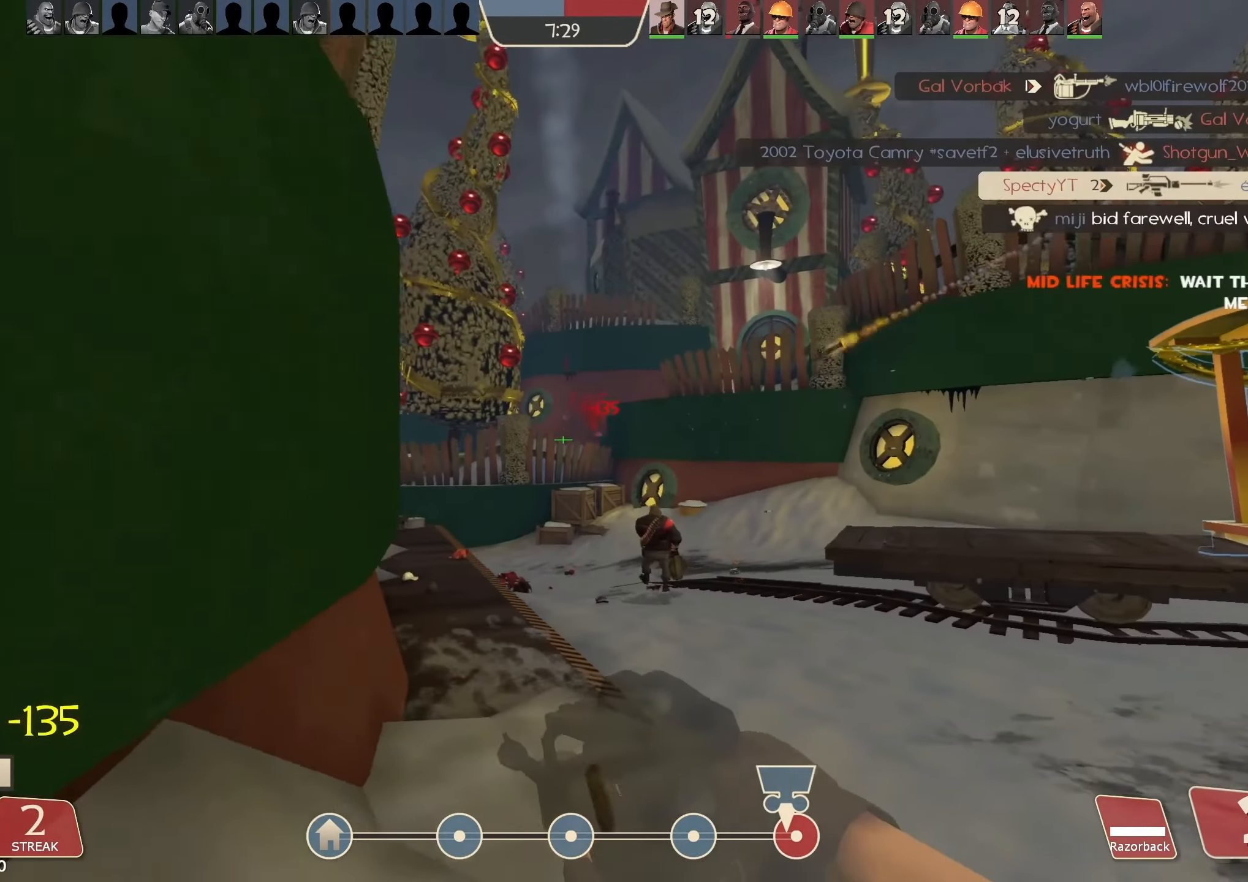
{"keys": [], "mouse": ["left"], "events": [[334, "w", "up"]]}
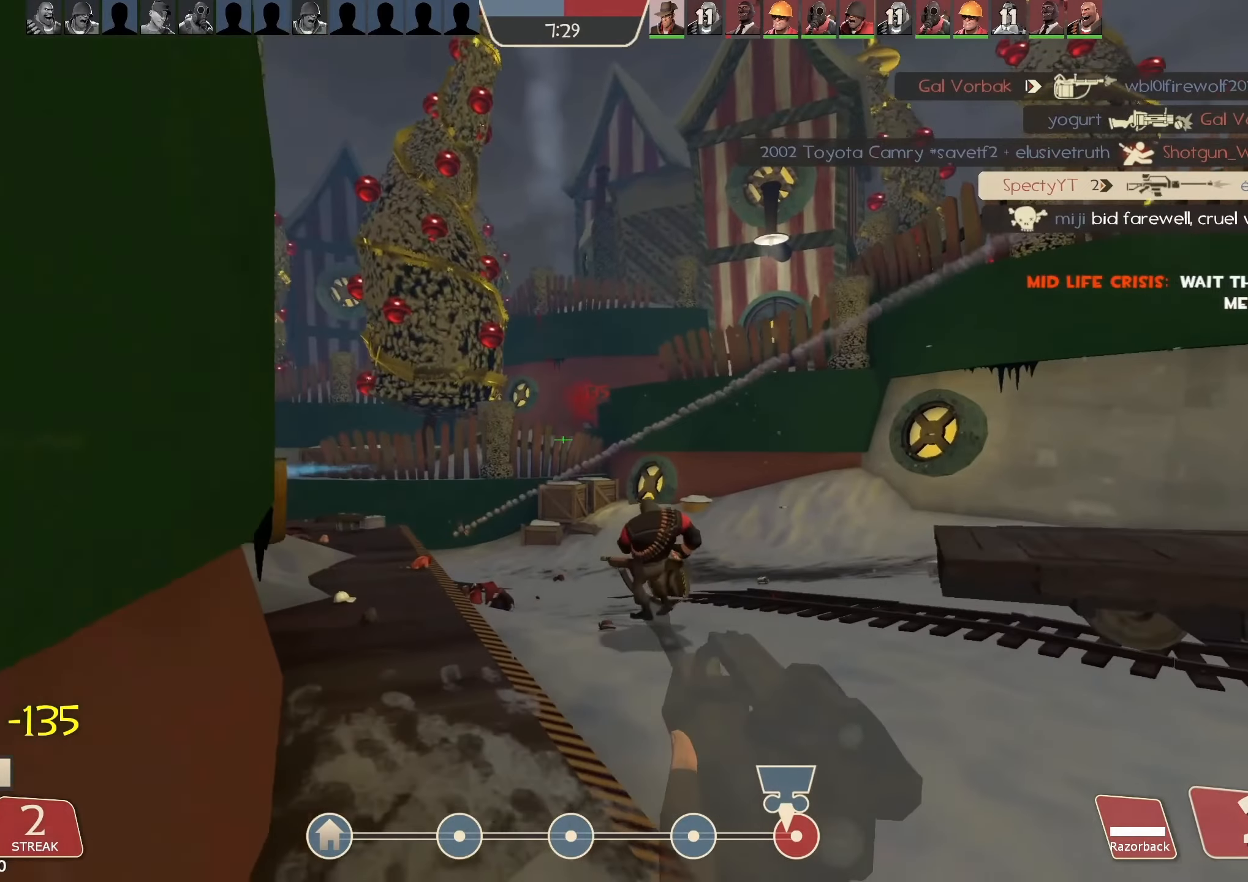
{"keys": ["d"], "mouse": ["left"], "events": [[100, "a", "down"], [234, "a", "up"], [467, "d", "down"]]}
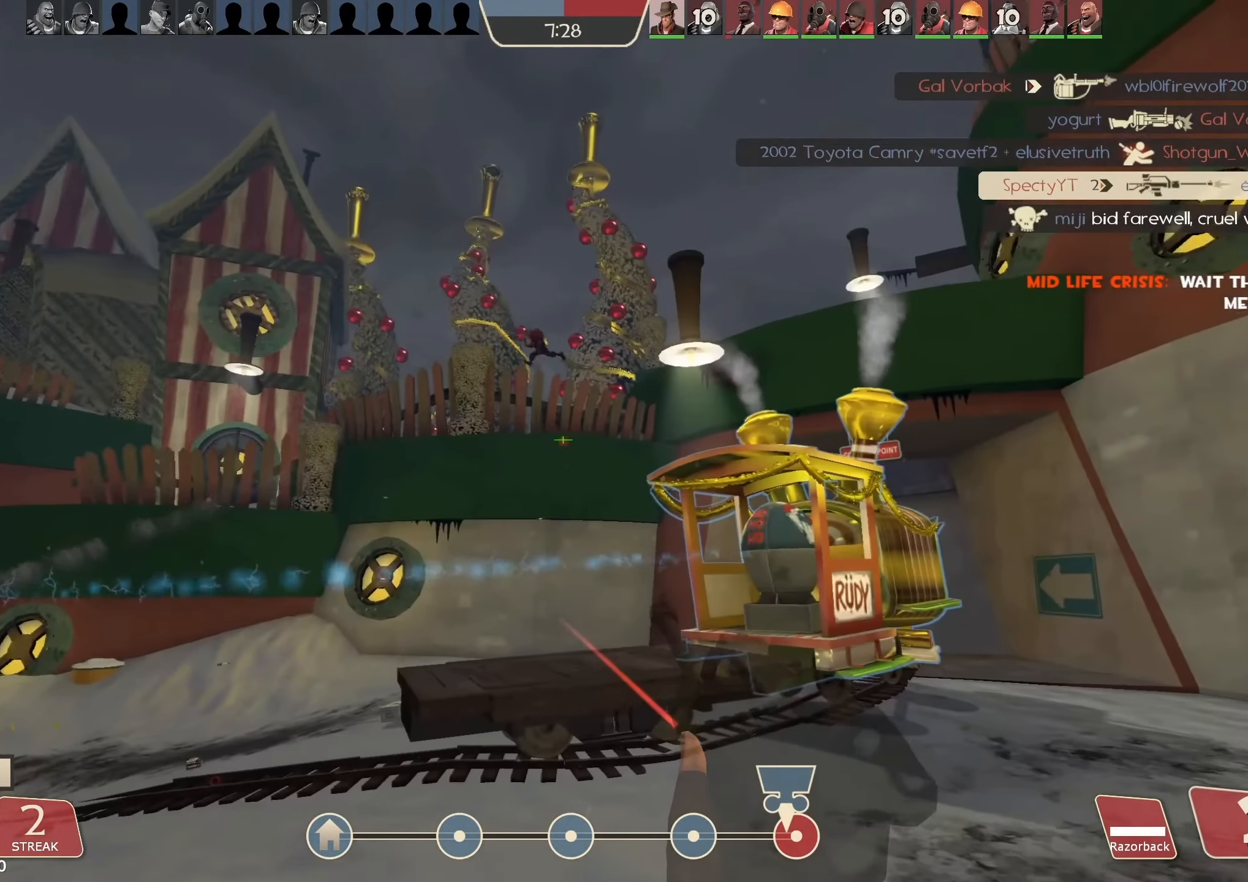
{"keys": ["w"], "mouse": ["left"], "events": [[67, "a", "down"], [100, "d", "up"], [234, "w", "down"], [300, "a", "up"]]}
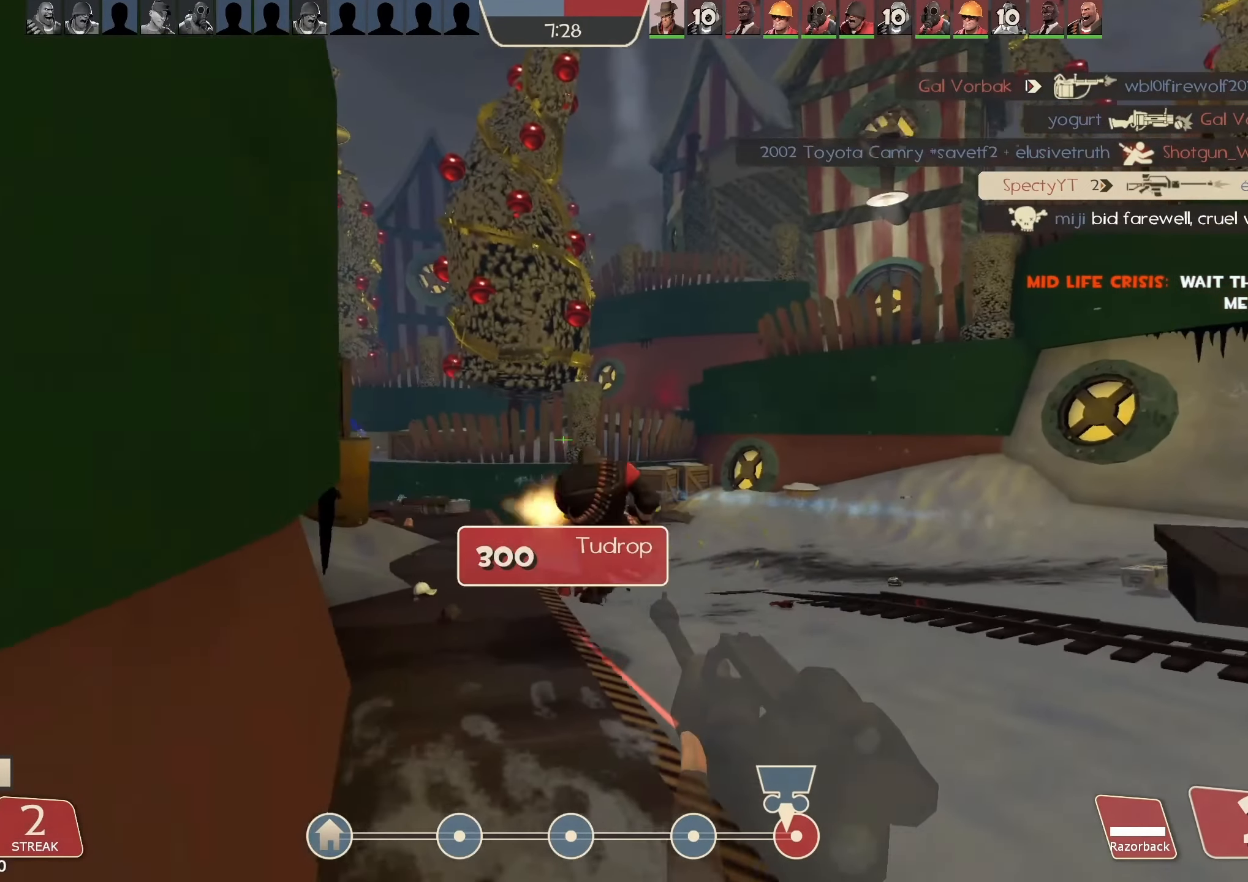
{"keys": ["w"], "mouse": ["left"], "events": [[34, "d", "down"], [67, "d", "up"]]}
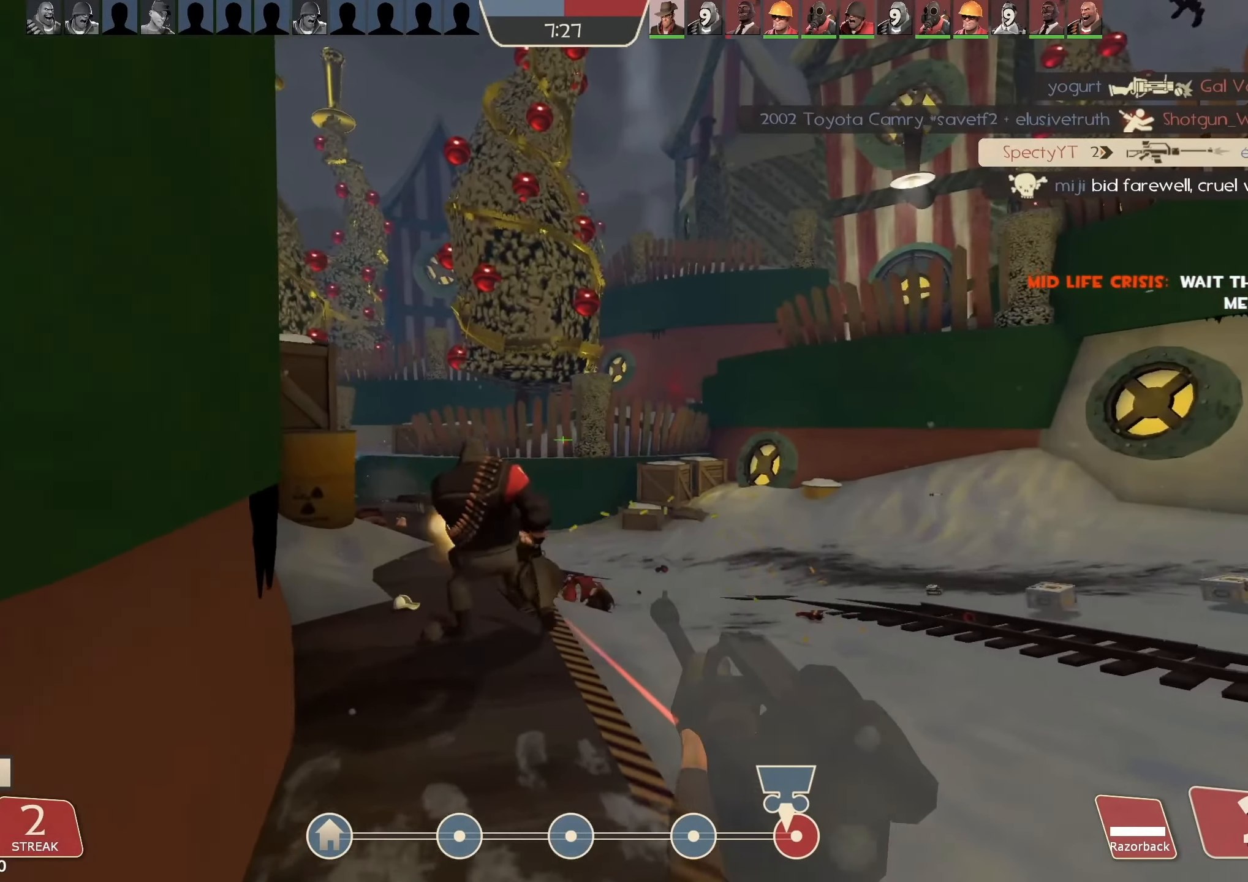
{"keys": ["w"], "mouse": ["left"], "events": []}
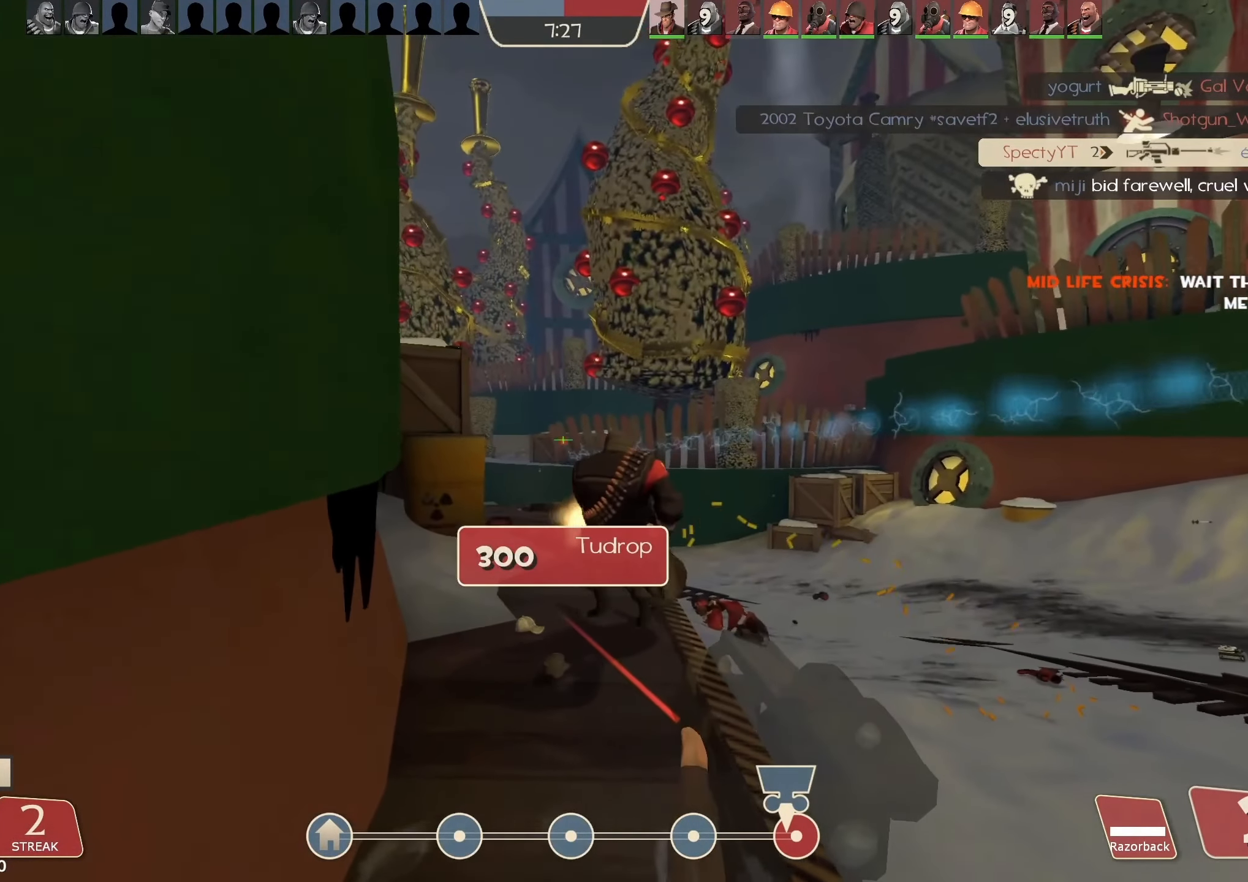
{"keys": ["d", "w"], "mouse": ["left"], "events": [[34, "d", "down"], [300, "mouse_right", "down"], [434, "mouse_right", "up"]]}